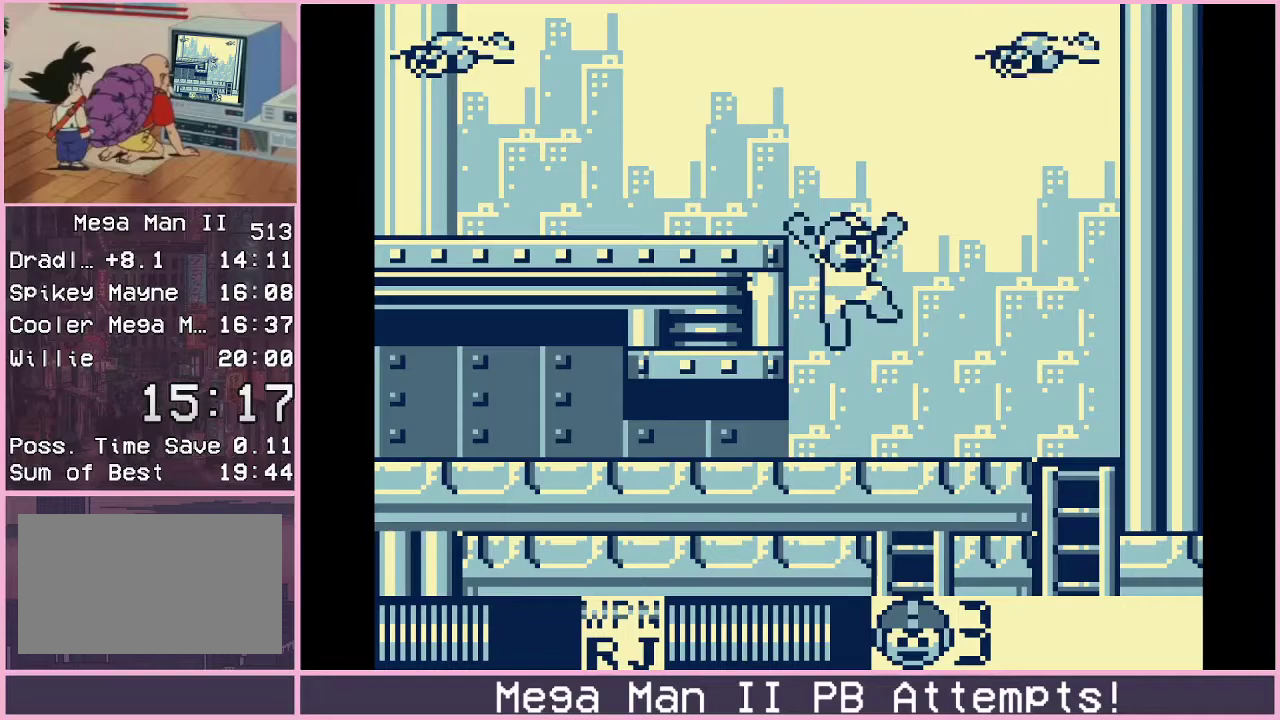
Gameplay with a controller (Xbox layout); each line is a JSON object with the inputs held at the frame after it. "events" lists button and stick changes between this image and that frame as [ms after this image, input, new state], when the widget could be followed in between. Not read: L1 L2 L3 R1 R2 R3.
{"buttons": ["DPAD_RIGHT"], "events": [[400, "DPAD_DOWN", "up"]]}
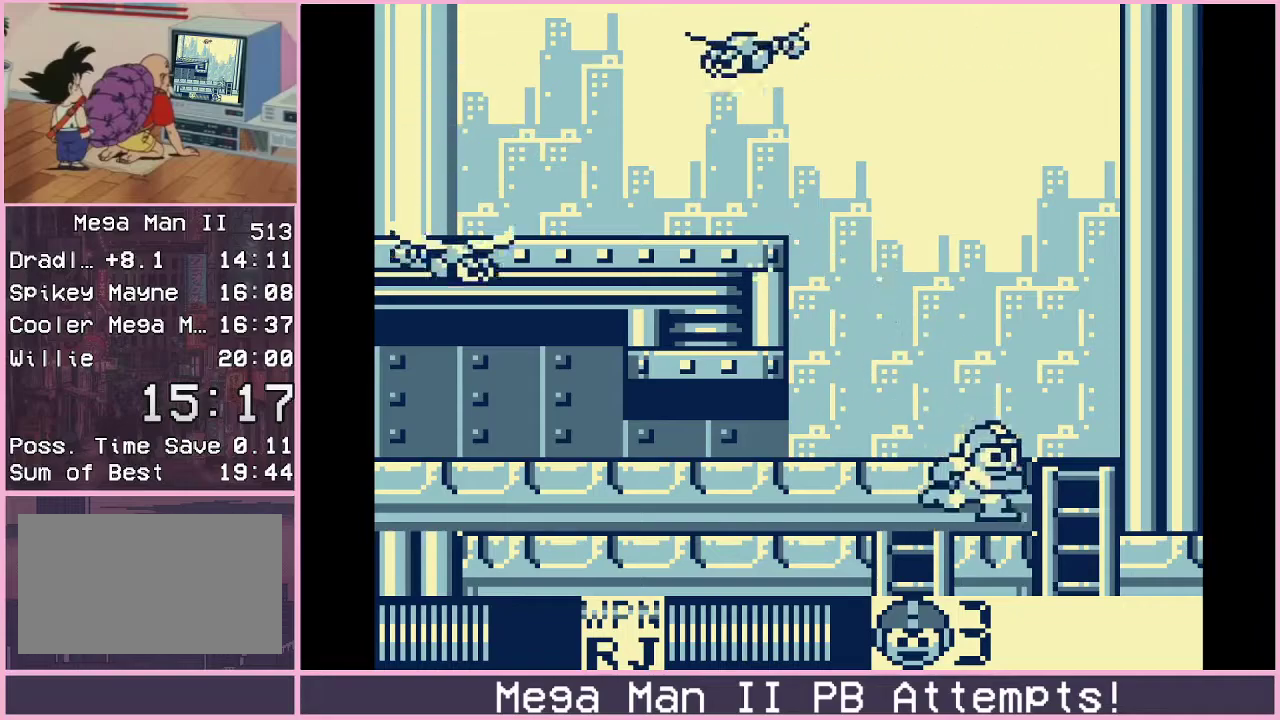
{"buttons": [], "events": [[283, "DPAD_DOWN", "down"], [317, "DPAD_RIGHT", "up"], [367, "DPAD_DOWN", "up"], [400, "B", "down"], [467, "B", "up"]]}
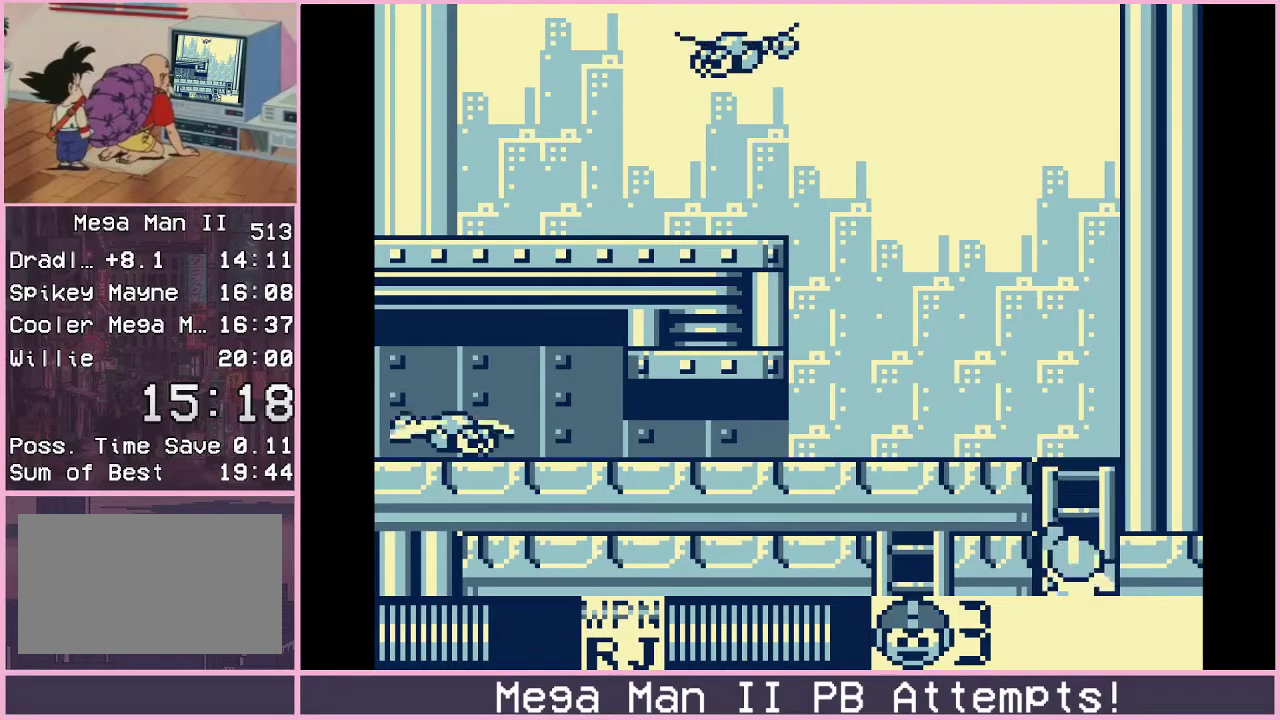
{"buttons": [], "events": [[17, "B", "down"], [100, "B", "up"]]}
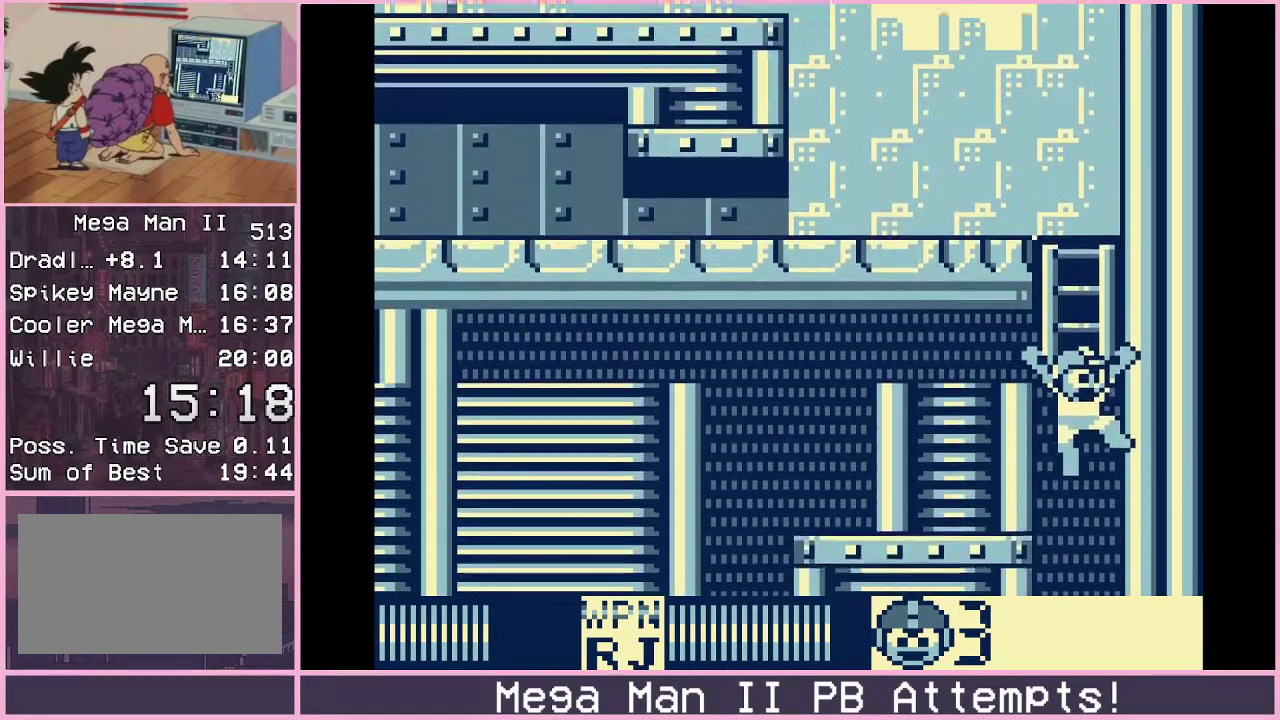
{"buttons": [], "events": []}
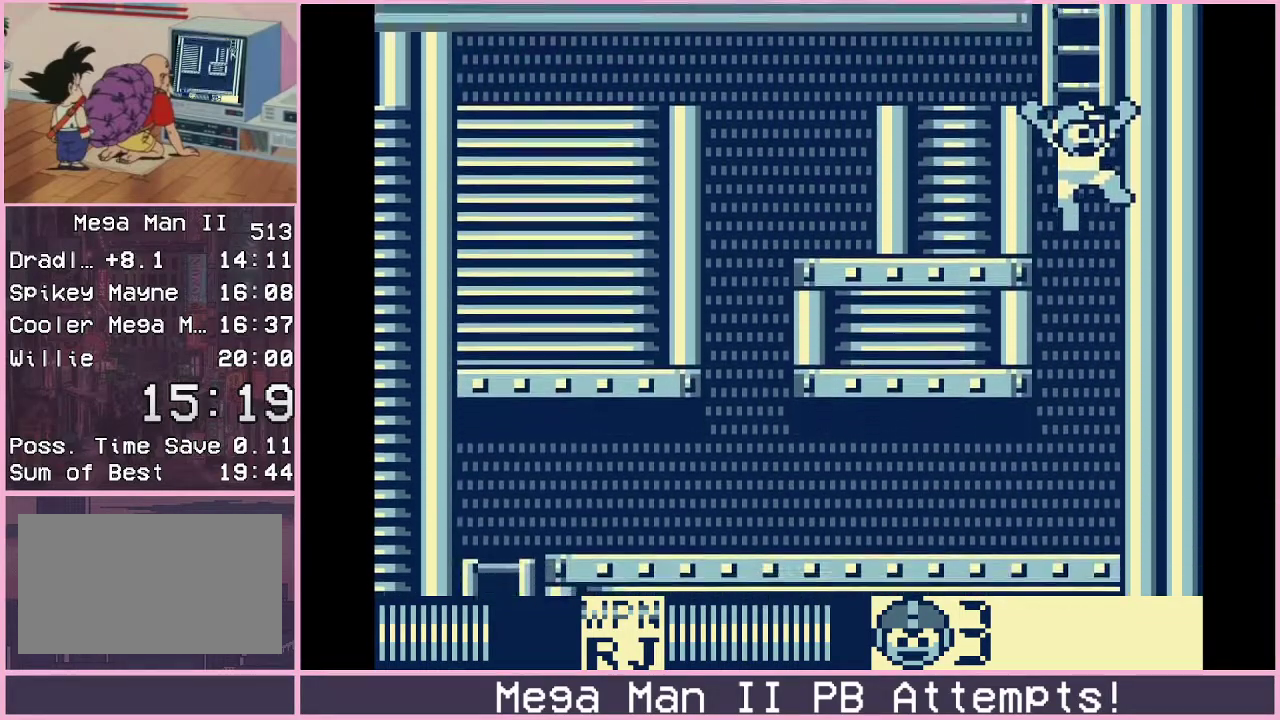
{"buttons": ["DPAD_LEFT"], "events": [[183, "DPAD_LEFT", "down"]]}
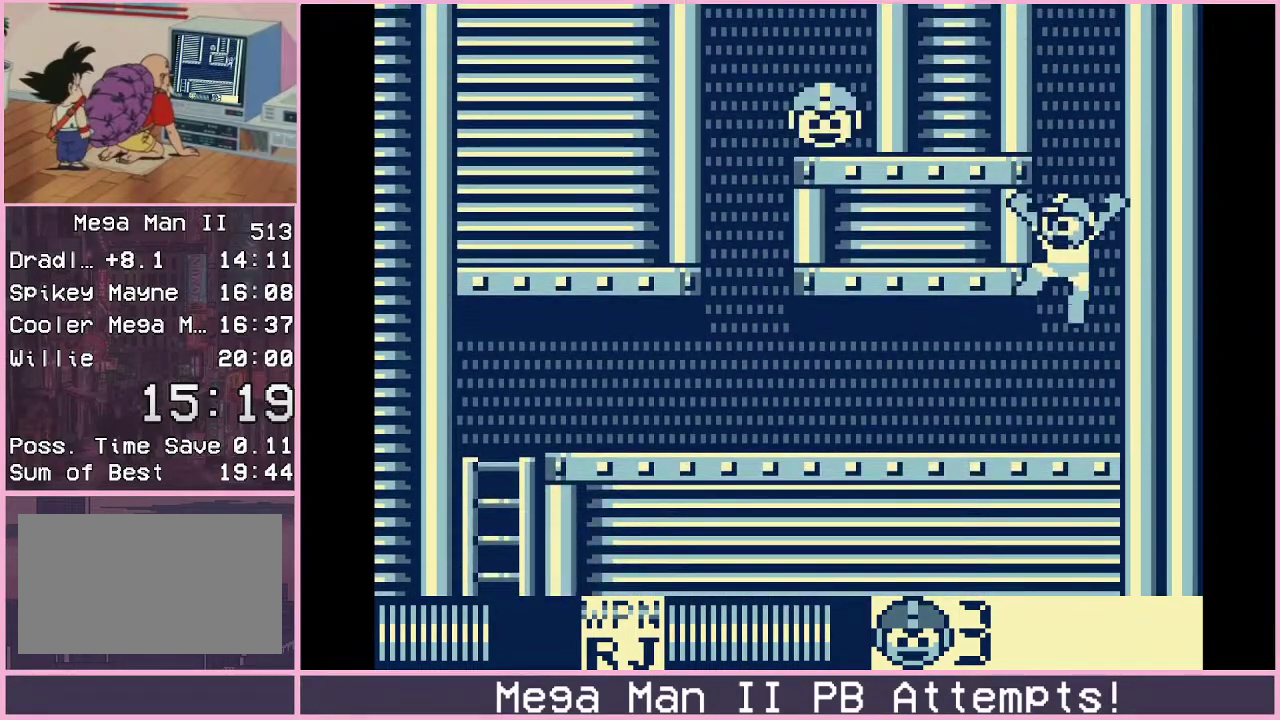
{"buttons": ["DPAD_LEFT"], "events": [[117, "DPAD_DOWN", "down"], [183, "B", "down"], [250, "B", "up"], [317, "B", "down"], [383, "B", "up"], [433, "DPAD_DOWN", "up"]]}
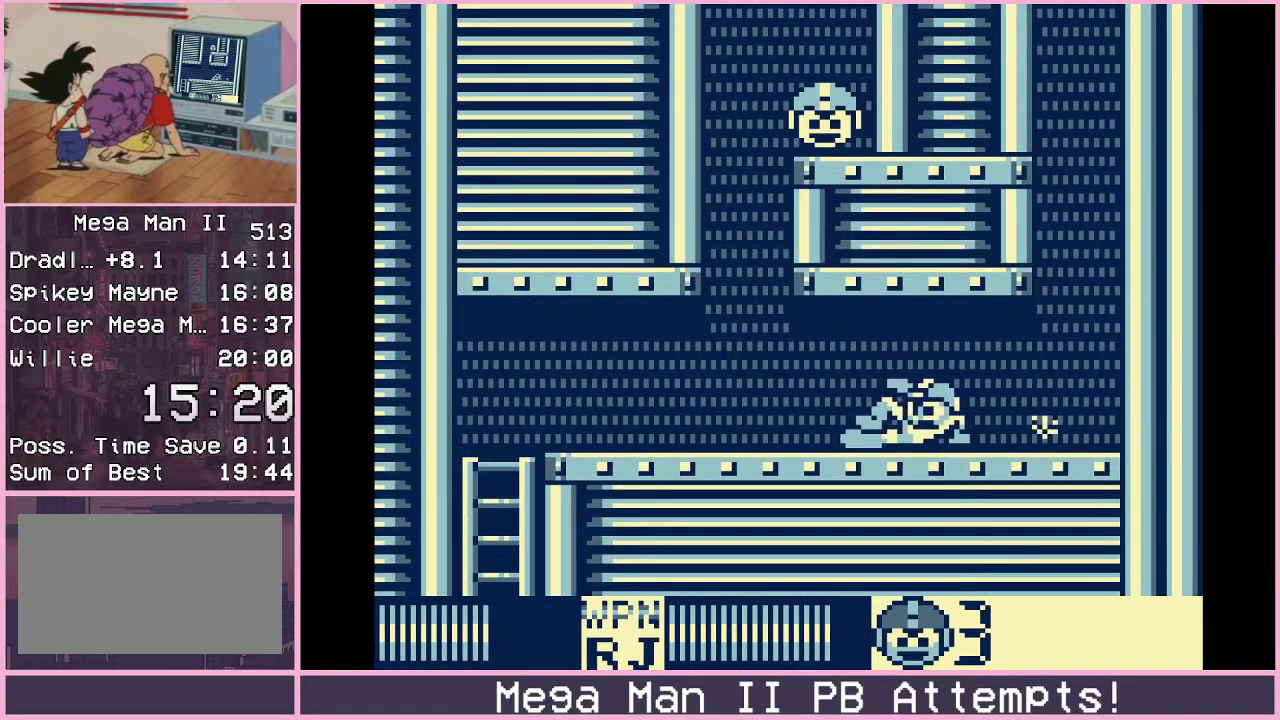
{"buttons": [], "events": [[483, "DPAD_LEFT", "up"]]}
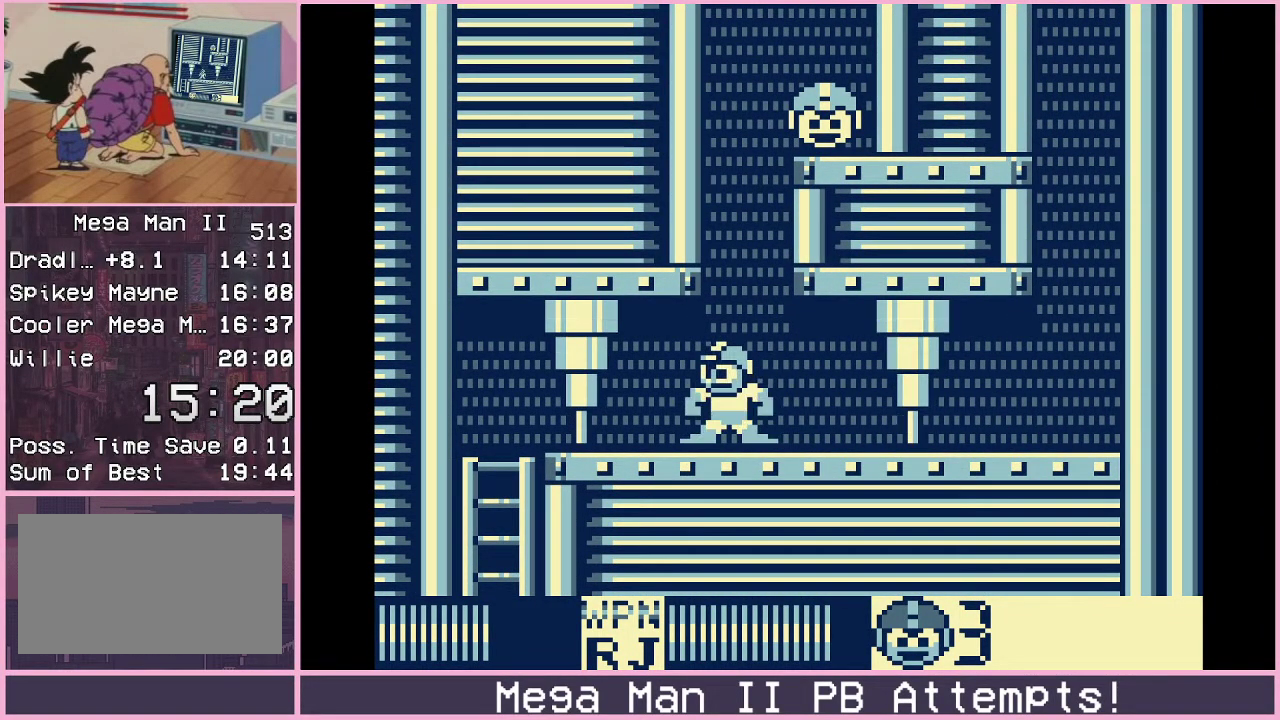
{"buttons": ["DPAD_DOWN"], "events": [[483, "DPAD_DOWN", "down"]]}
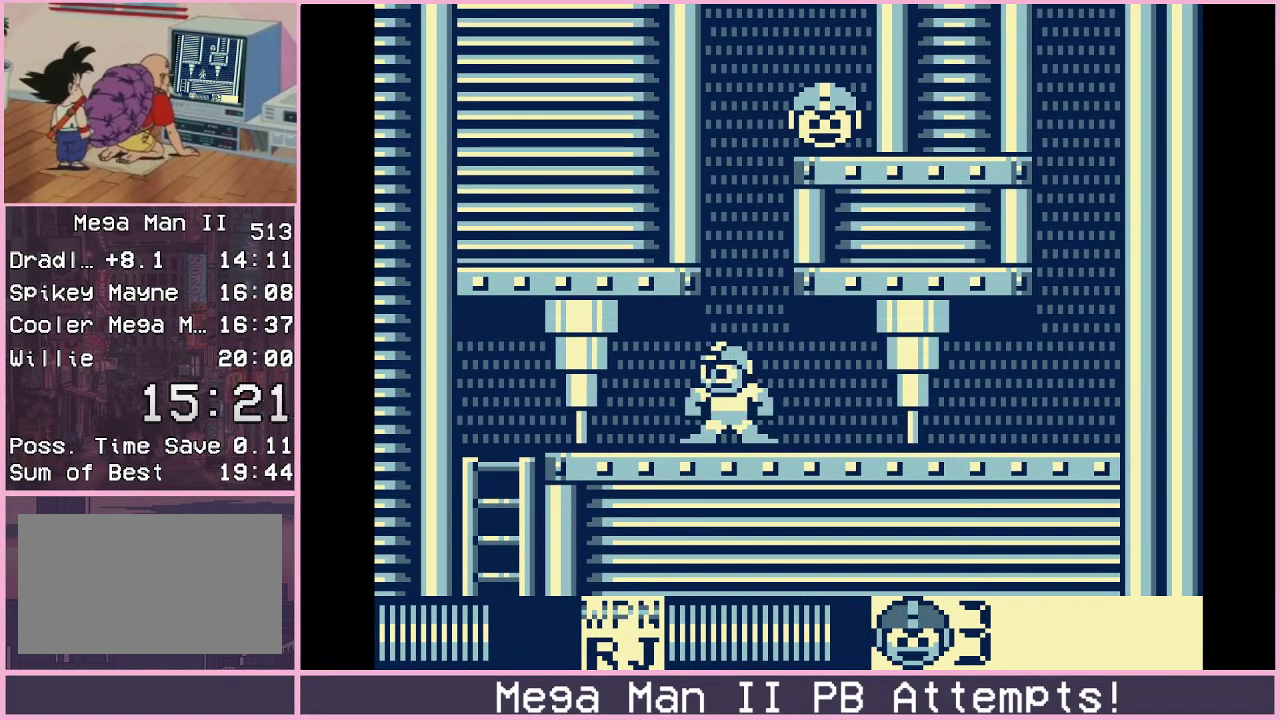
{"buttons": ["DPAD_LEFT"], "events": [[67, "B", "down"], [67, "DPAD_LEFT", "down"], [133, "B", "up"], [167, "DPAD_DOWN", "up"]]}
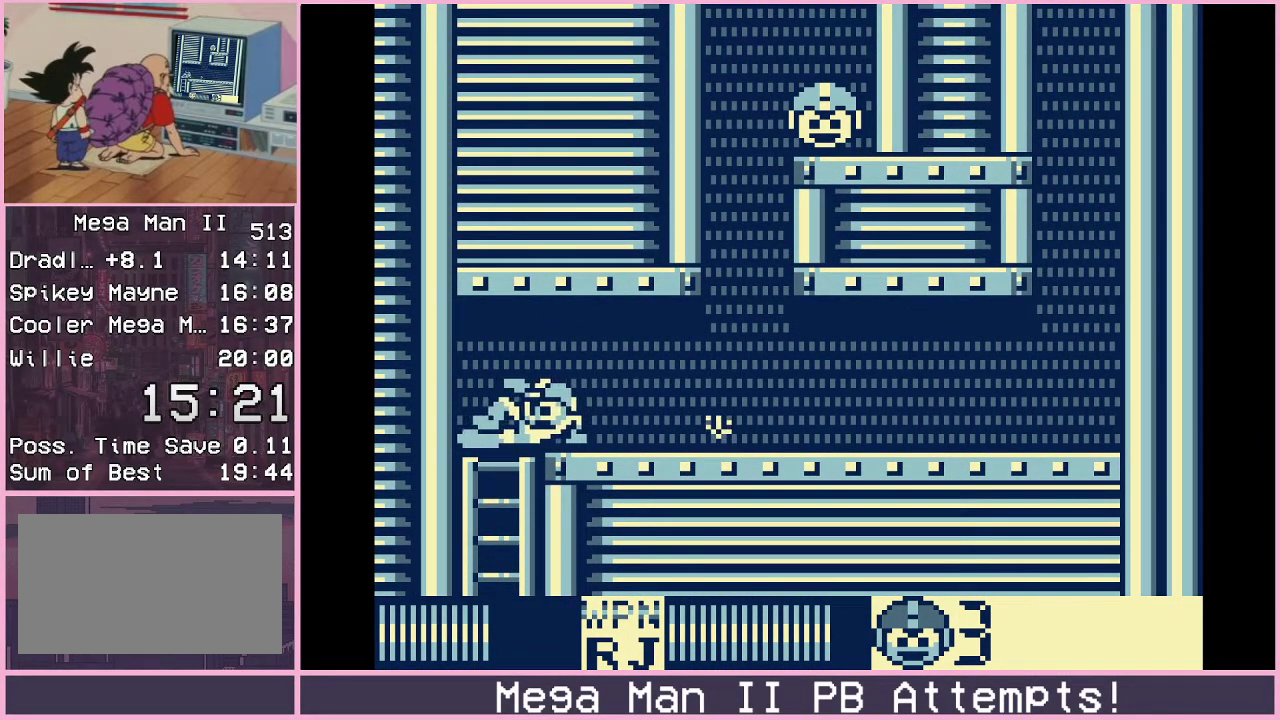
{"buttons": [], "events": [[117, "DPAD_DOWN", "down"], [117, "DPAD_LEFT", "up"], [250, "DPAD_DOWN", "up"], [417, "B", "down"], [467, "B", "up"]]}
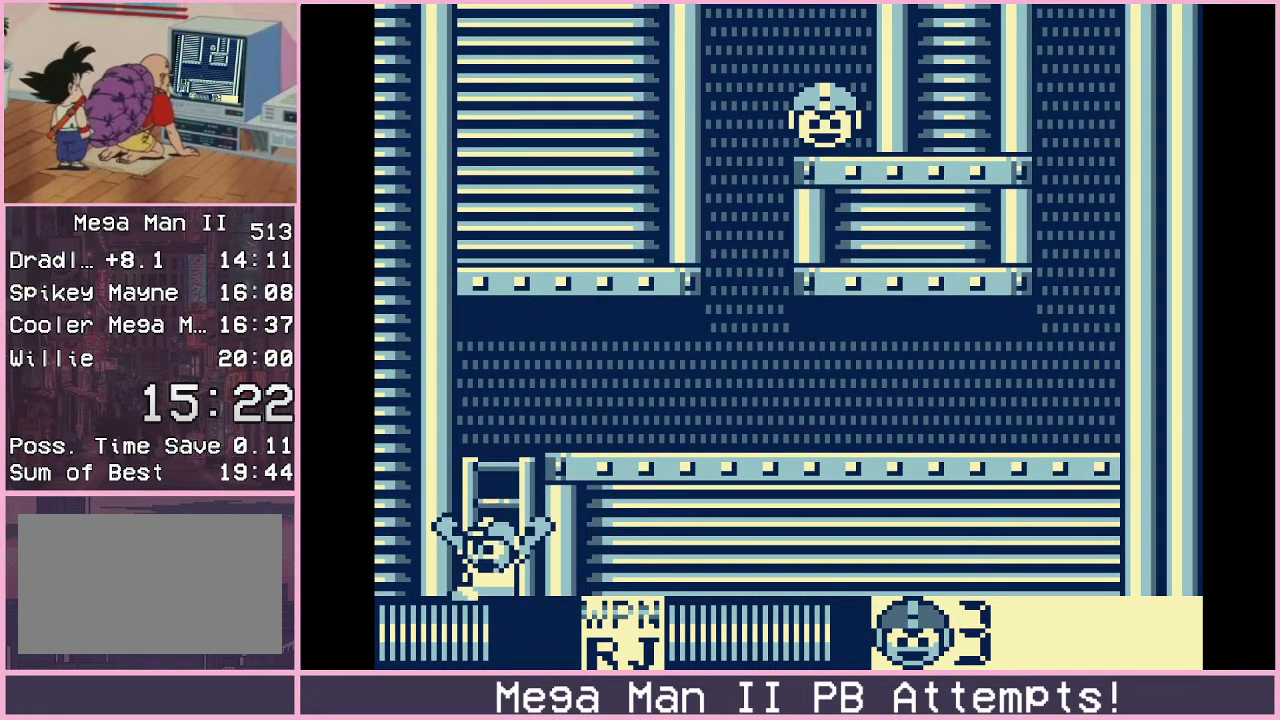
{"buttons": [], "events": []}
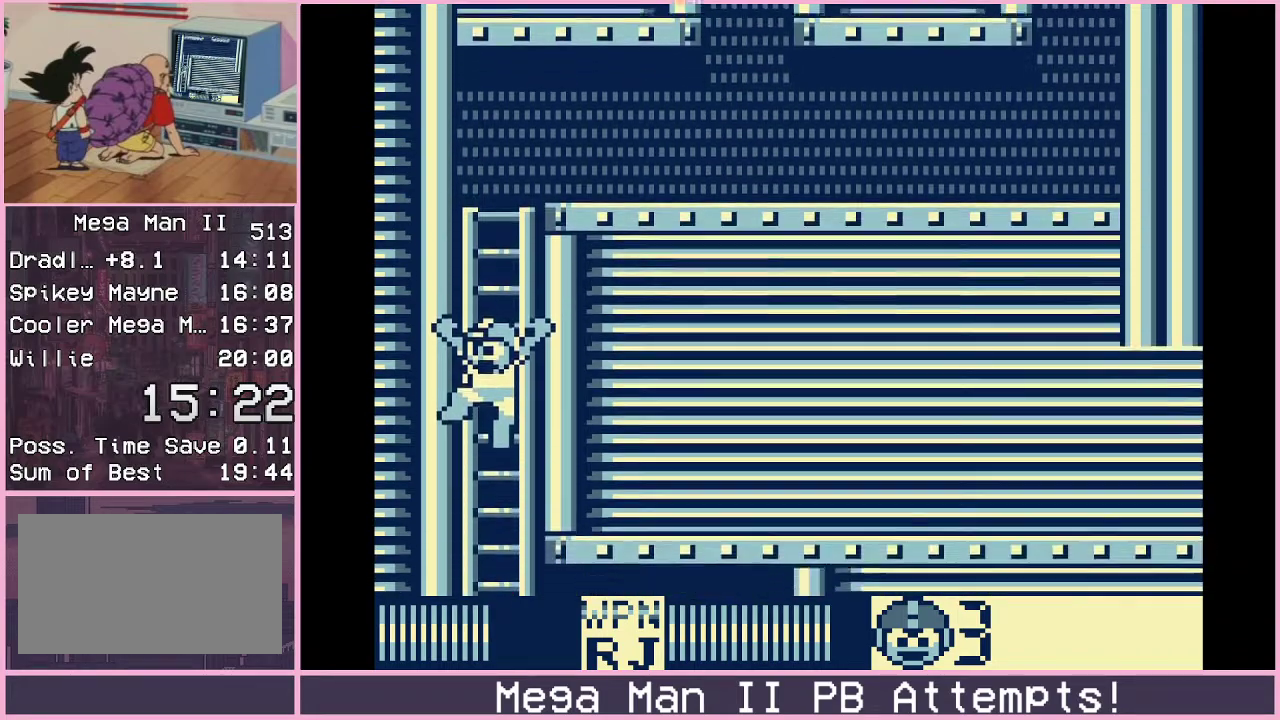
{"buttons": [], "events": []}
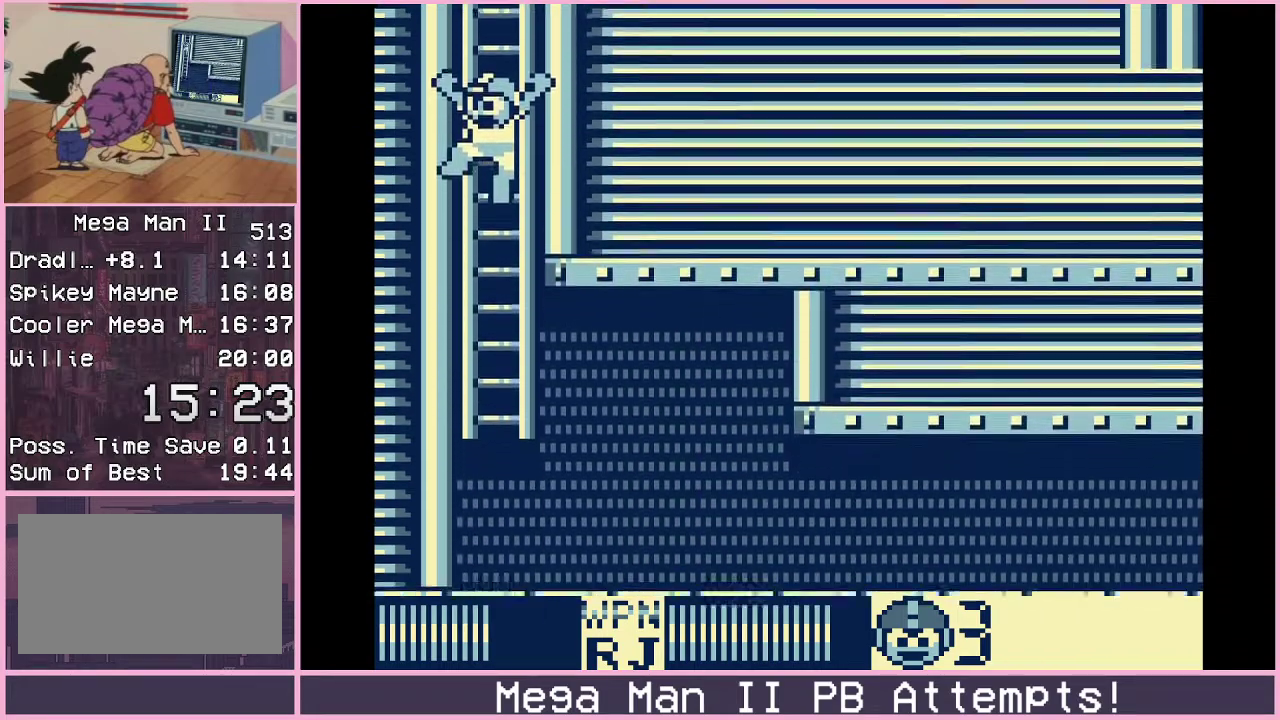
{"buttons": ["DPAD_RIGHT"], "events": [[183, "DPAD_RIGHT", "down"]]}
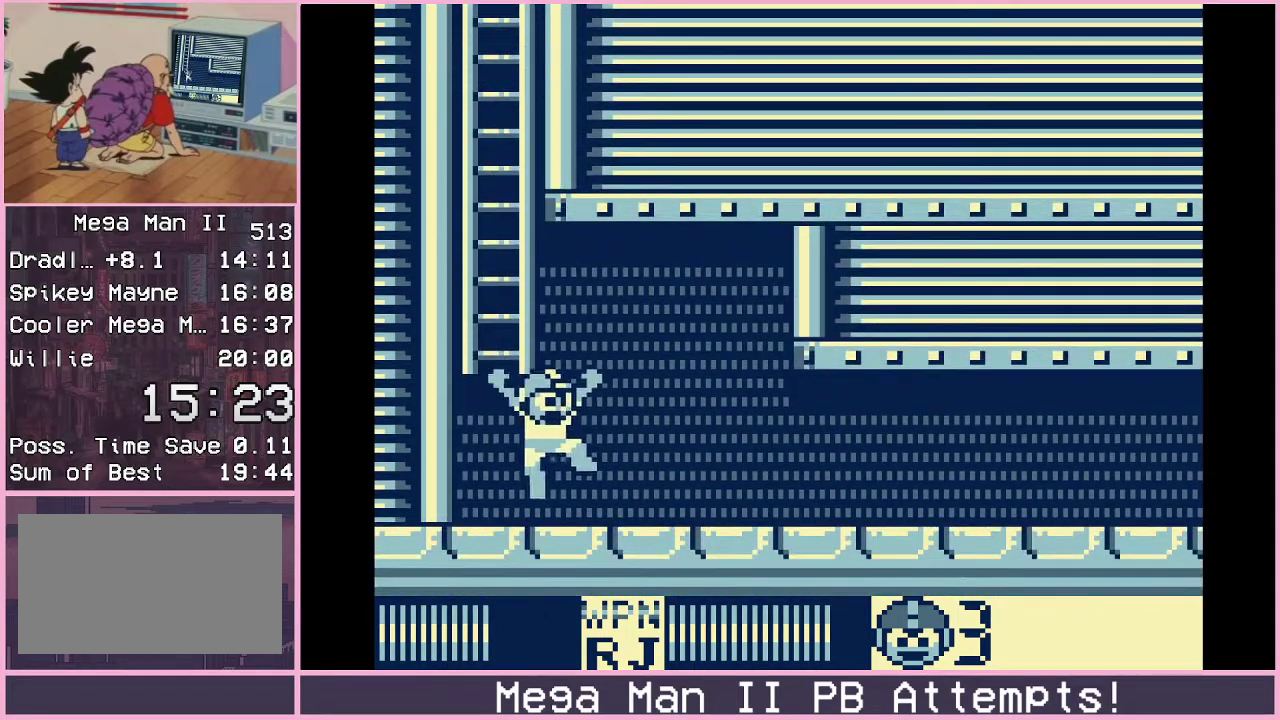
{"buttons": ["DPAD_DOWN", "DPAD_RIGHT"], "events": [[50, "DPAD_DOWN", "down"], [217, "B", "down"], [317, "B", "up"]]}
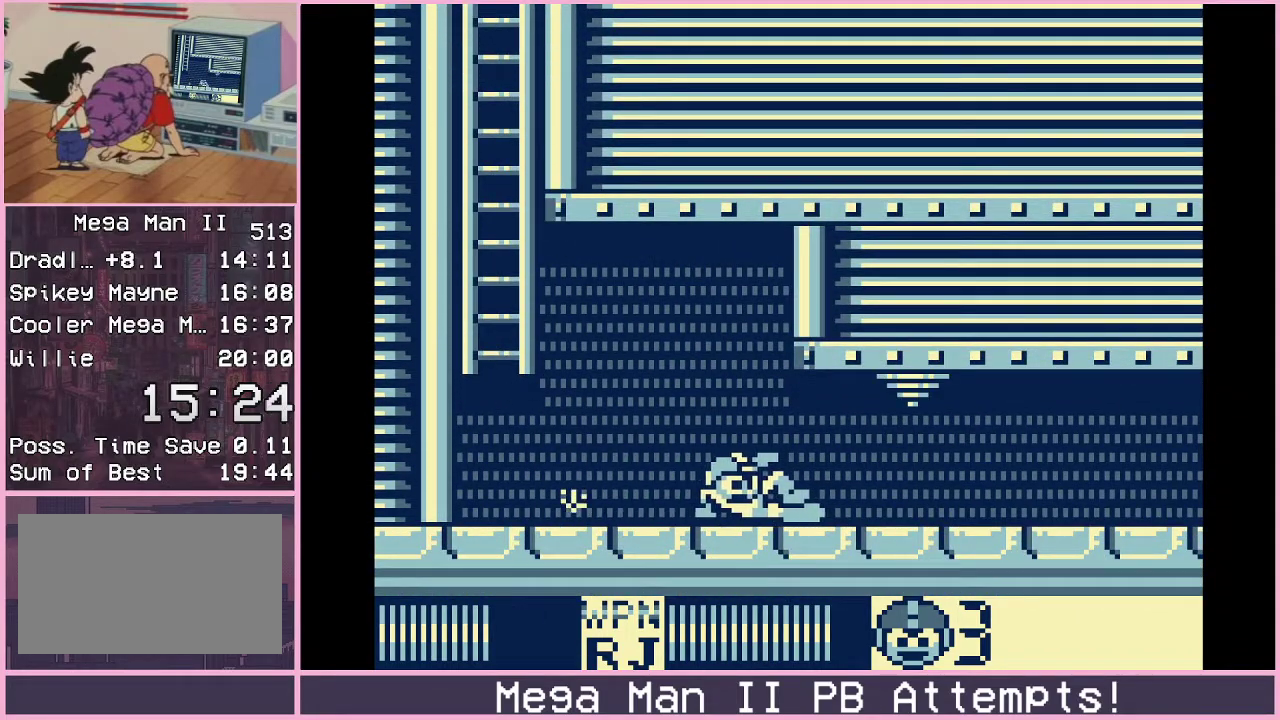
{"buttons": ["DPAD_DOWN", "DPAD_RIGHT"], "events": [[167, "B", "down"], [217, "B", "up"], [283, "B", "down"], [367, "B", "up"]]}
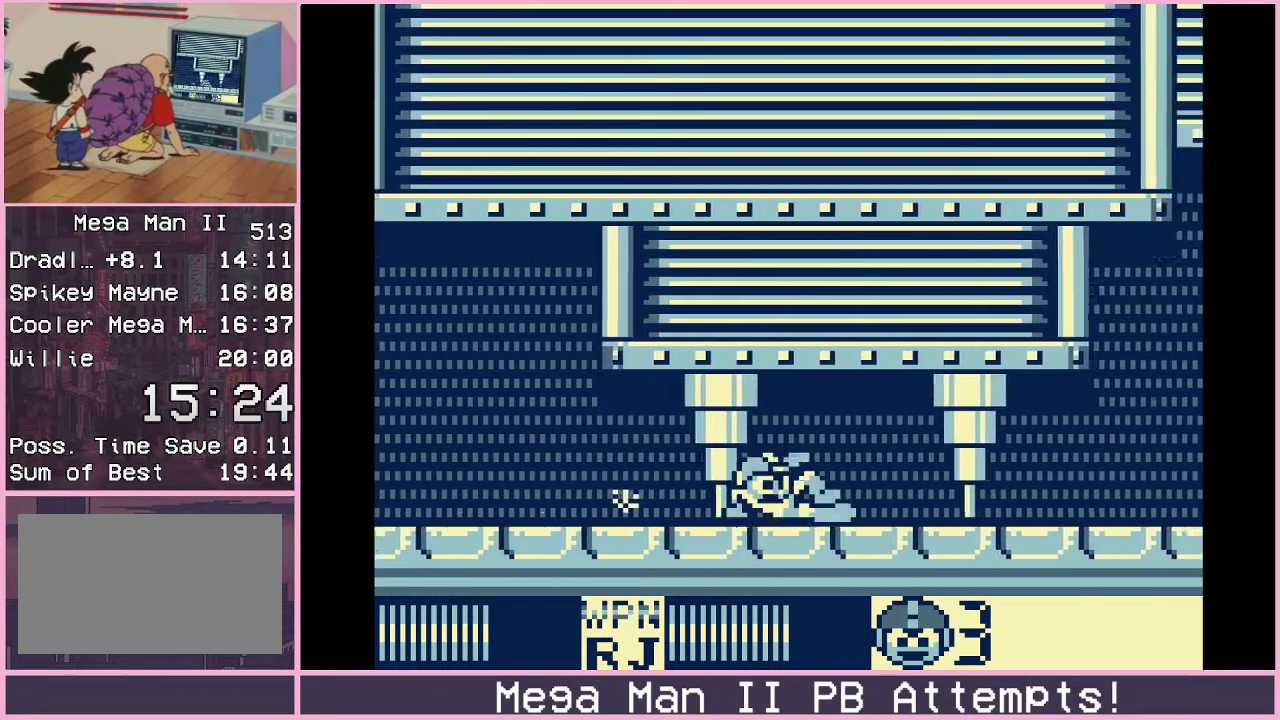
{"buttons": ["B", "DPAD_DOWN", "DPAD_RIGHT"], "events": [[233, "B", "down"], [300, "B", "up"], [383, "B", "down"], [433, "B", "up"], [500, "B", "down"]]}